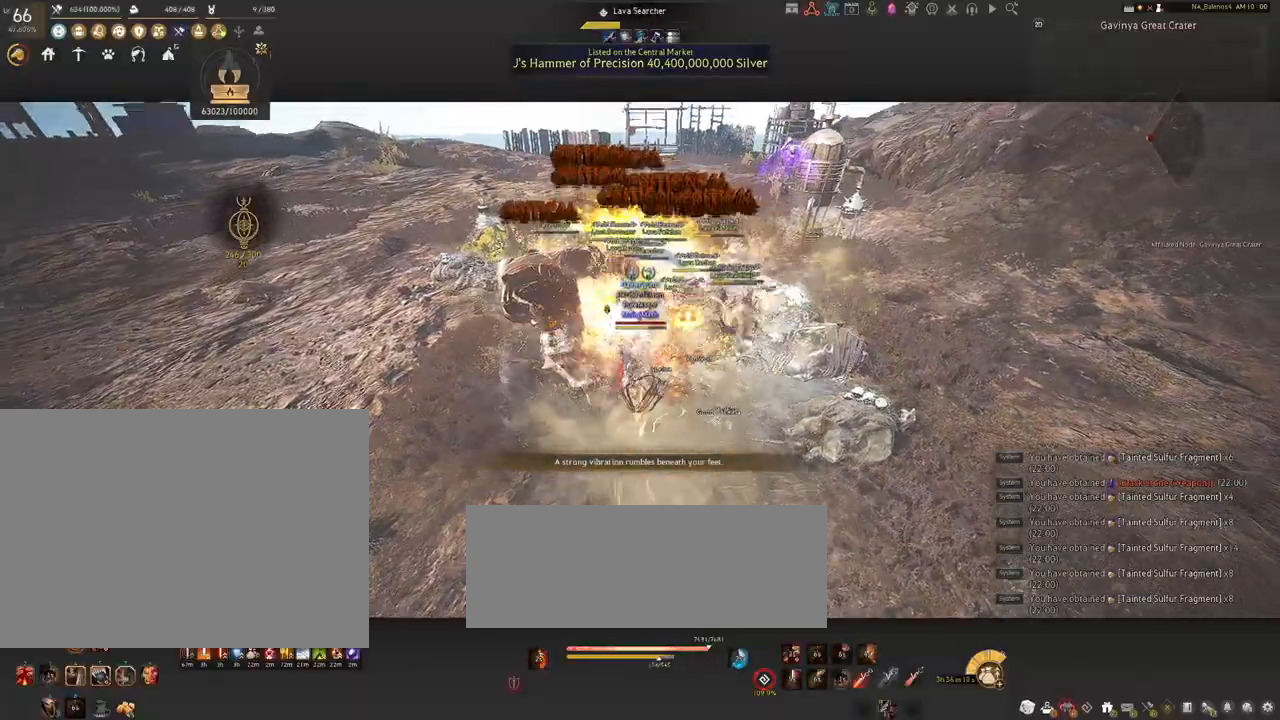
Gameplay with keyboard and mouse; each line is a JSON object with the keys and mouse buttons held at the frame after it. "events" lists presses ("down") and releases ("up") of "a", "c", "d", "e", "f", "q", "s", "shift", "space", "tab", "w", "x", "z", "mouse_left" and "mouse_right" between this image and that frame as [ms after this image, input, new state], when the widget could be followed in between. "mouse_left", "mouse_right" = the "left", "right" buttons of the "mouse" list. No other keys are recorded. Mouse movement is not recorded.
{"keys": ["shift"], "mouse": [], "events": [[34, "mouse_left", "down"], [134, "mouse_left", "up"], [250, "mouse_left", "down"], [367, "mouse_left", "up"]]}
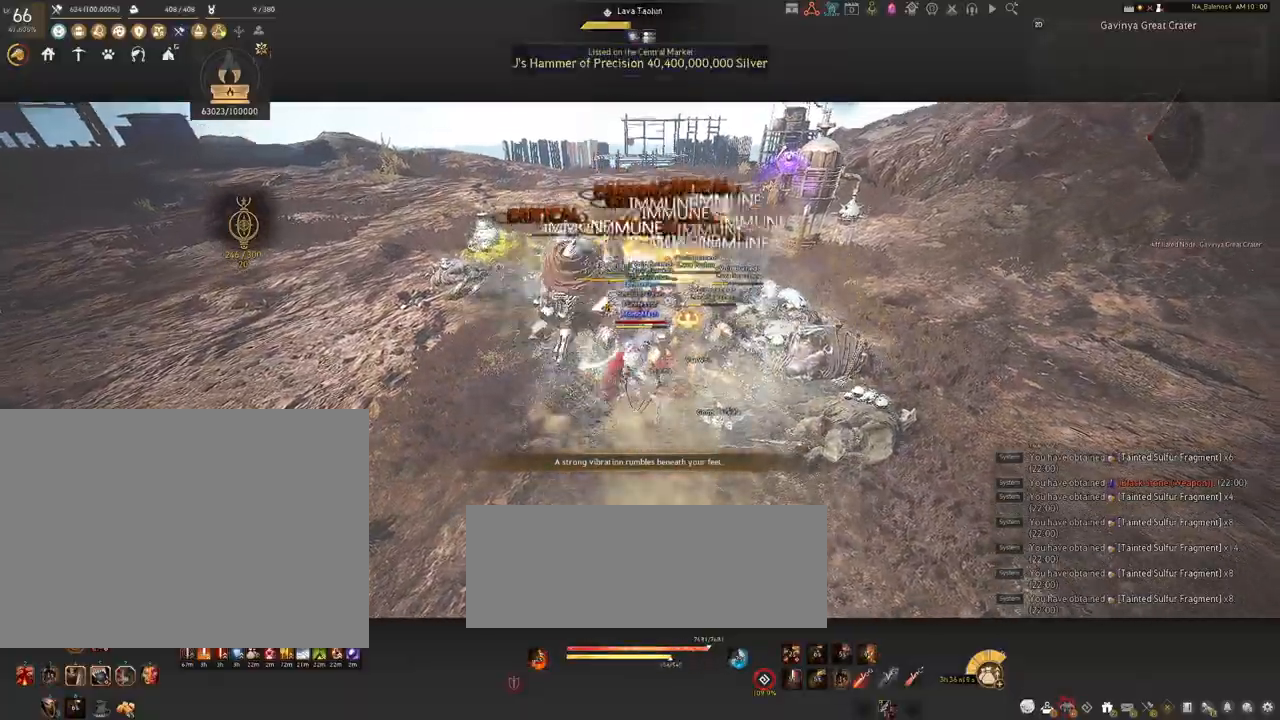
{"keys": [], "mouse": [], "events": [[34, "shift", "up"]]}
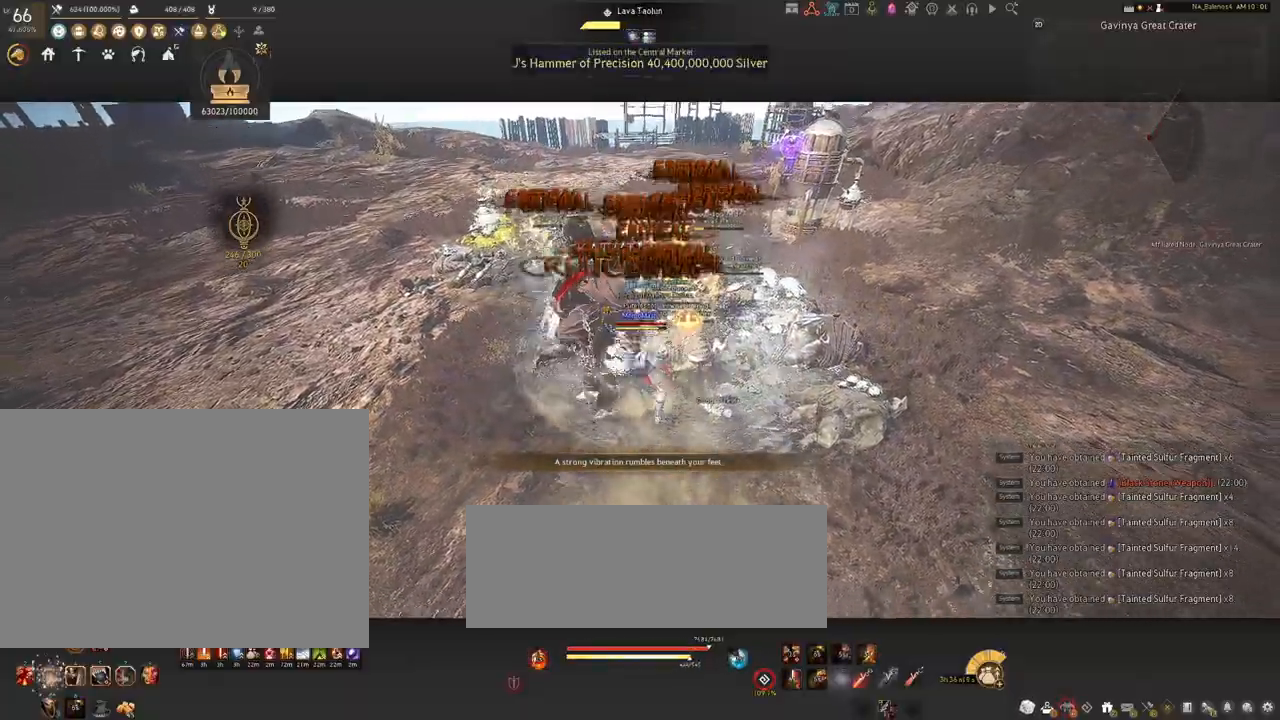
{"keys": ["d", "shift"], "mouse": [], "events": [[400, "shift", "down"], [417, "d", "down"]]}
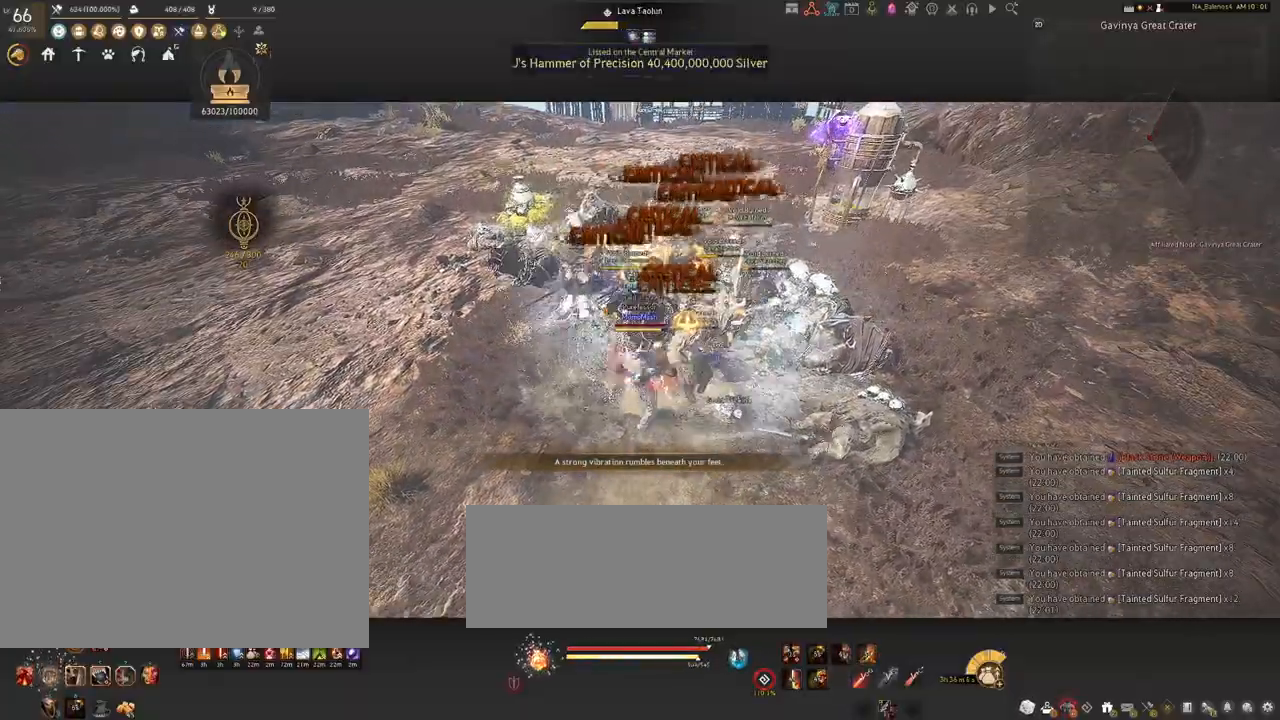
{"keys": ["d", "shift"], "mouse": [], "events": []}
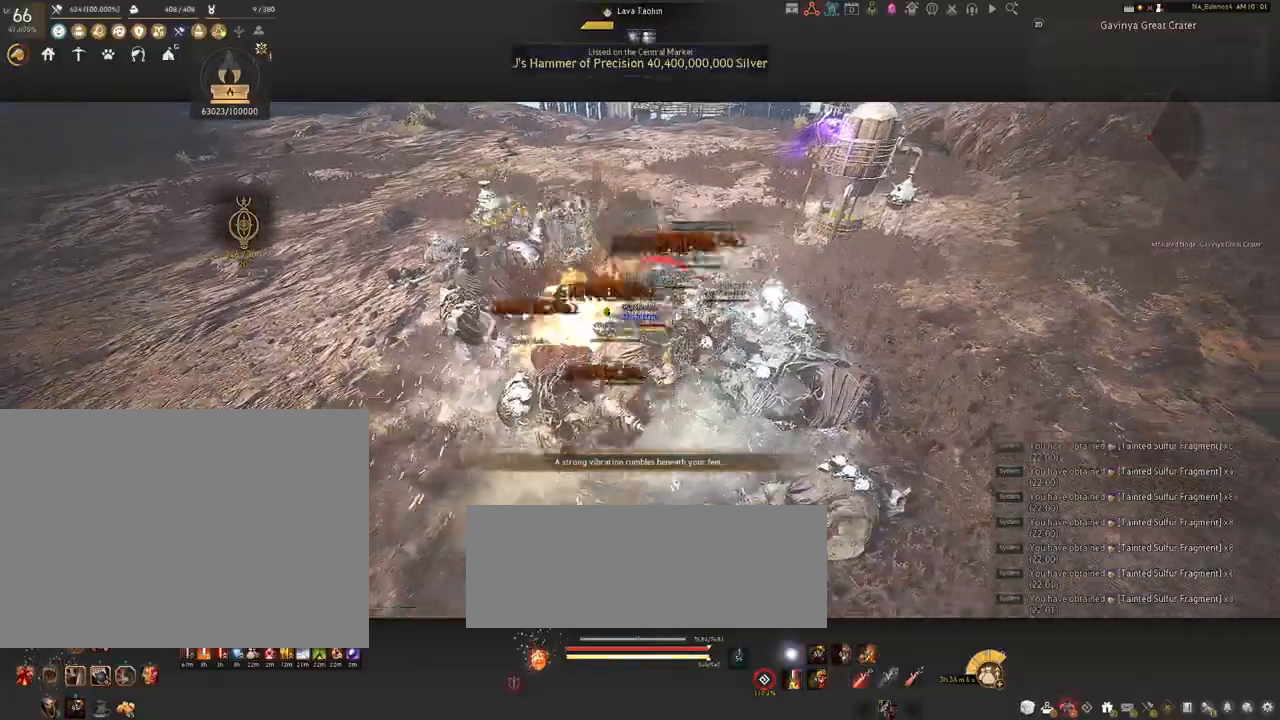
{"keys": ["d", "s", "shift"], "mouse": [], "events": [[467, "s", "down"]]}
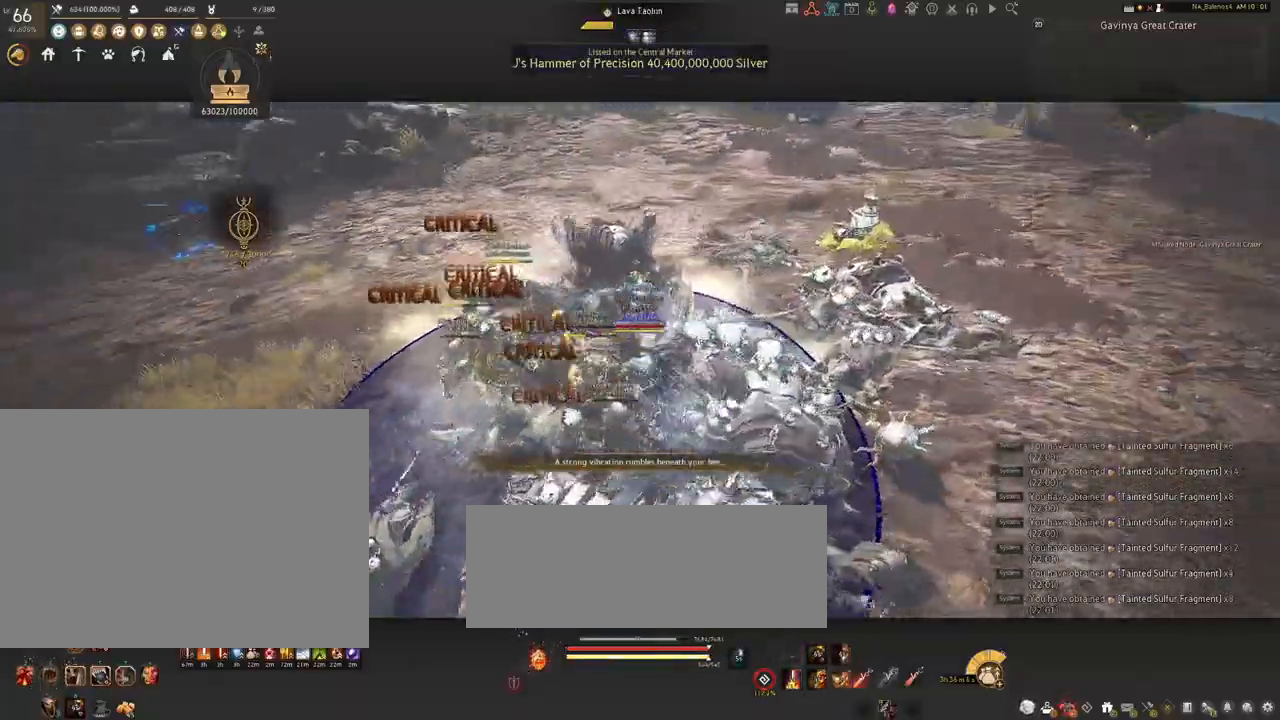
{"keys": [], "mouse": [], "events": [[17, "shift", "up"], [34, "d", "up"], [117, "a", "down"], [500, "a", "up"], [500, "s", "up"]]}
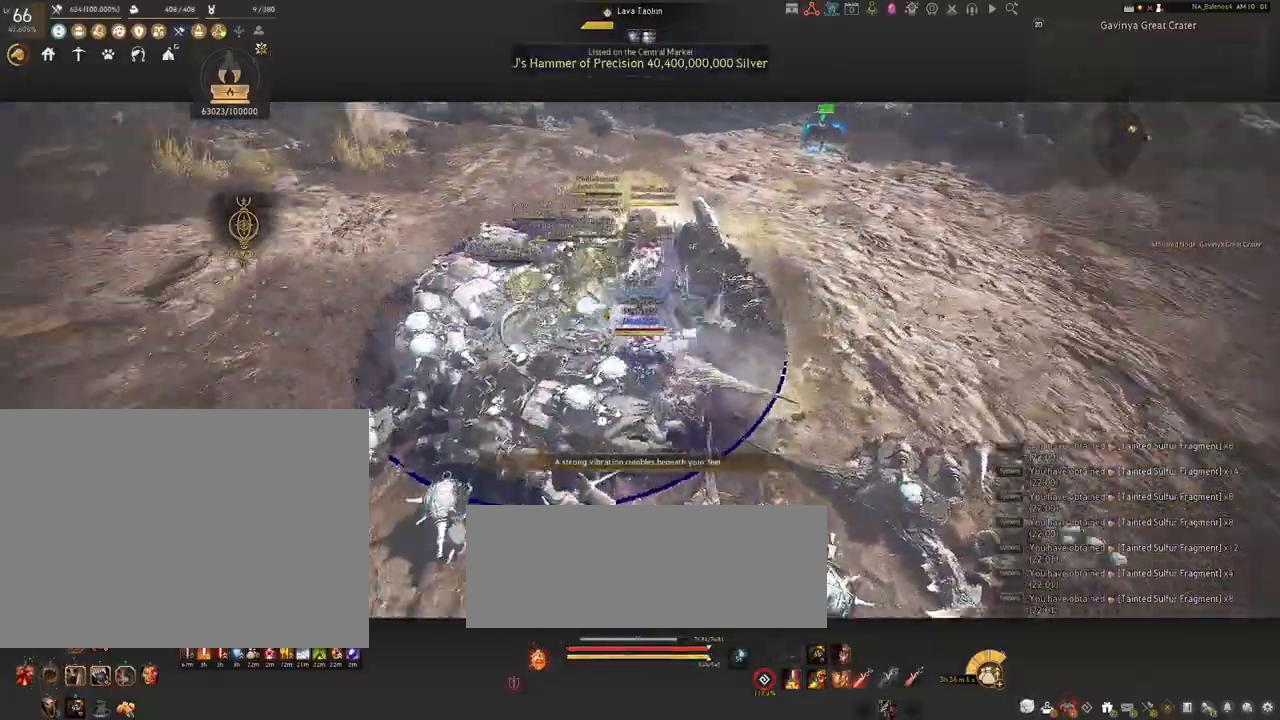
{"keys": ["w"], "mouse": [], "events": [[384, "w", "down"]]}
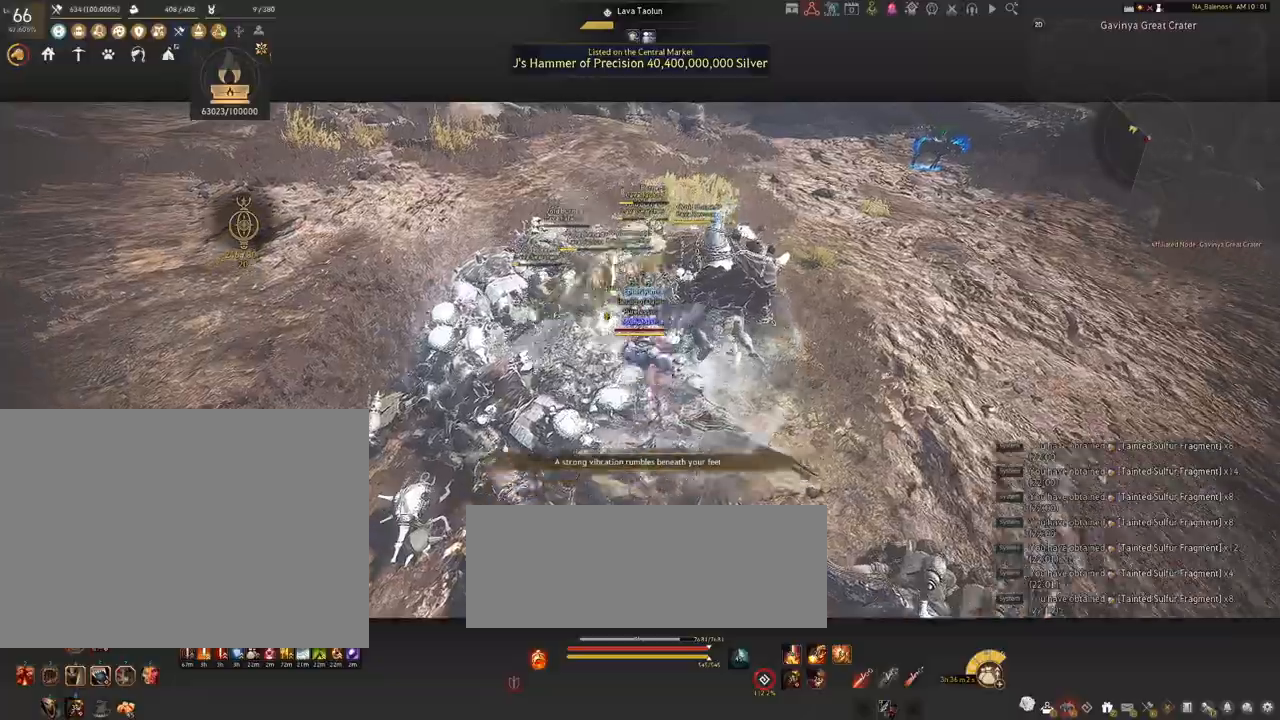
{"keys": ["s"], "mouse": ["right"], "events": [[84, "w", "up"], [117, "s", "down"], [167, "mouse_right", "down"]]}
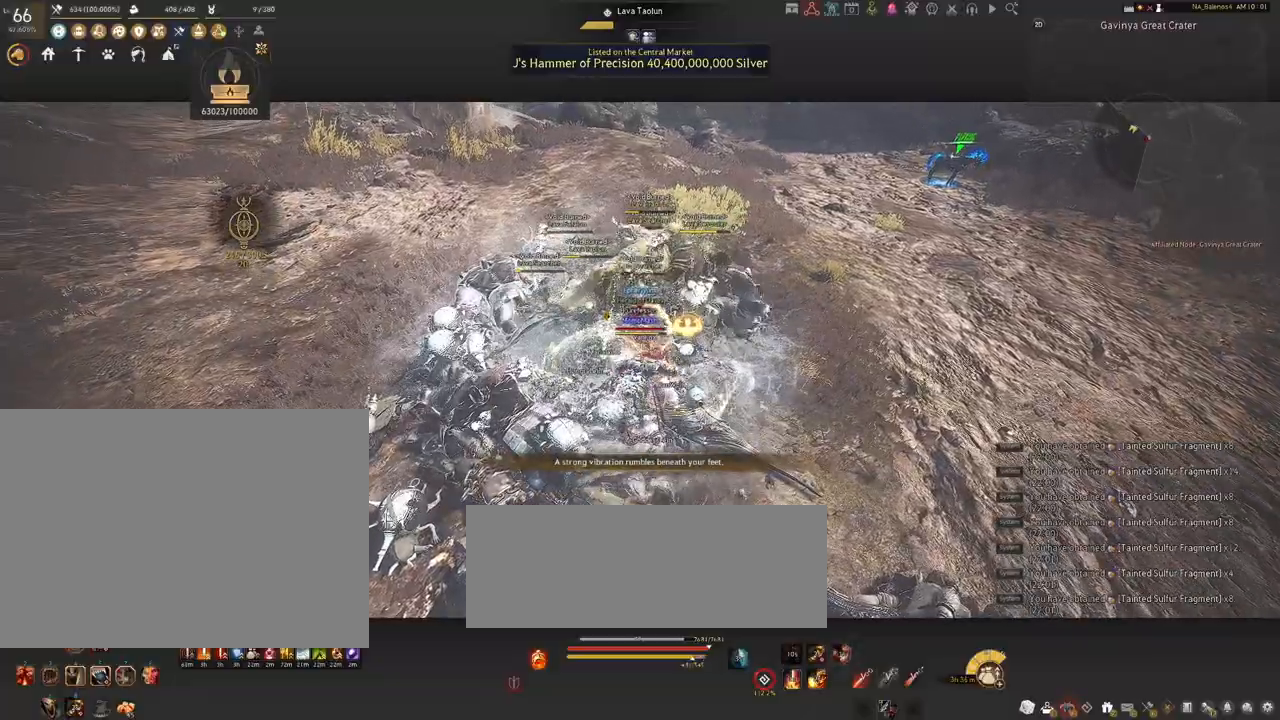
{"keys": [], "mouse": ["right"], "events": [[217, "s", "up"]]}
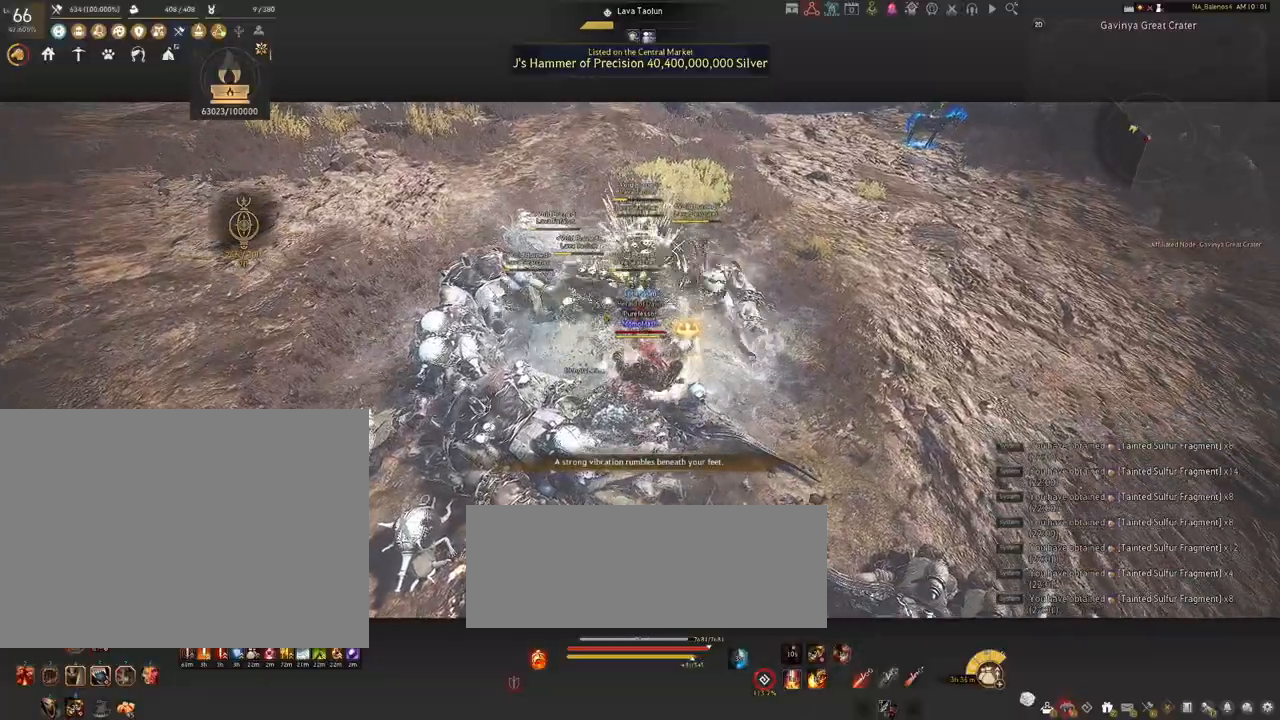
{"keys": [], "mouse": ["right"], "events": []}
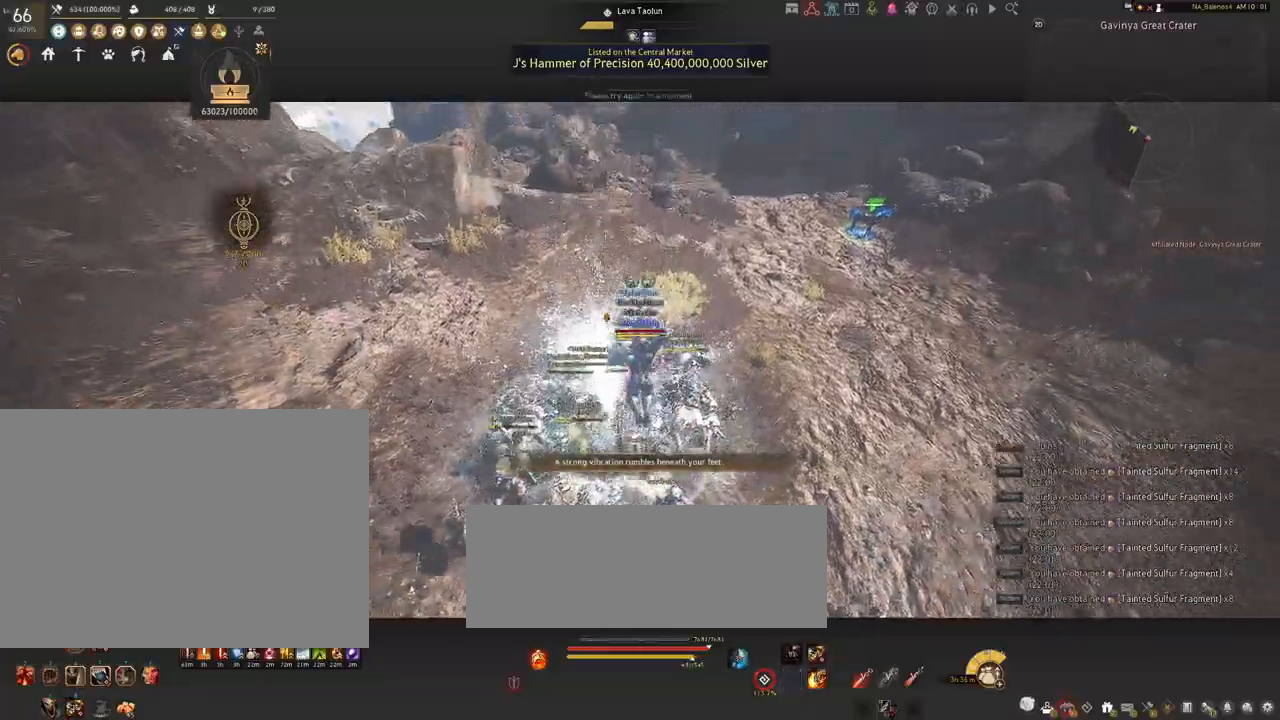
{"keys": [], "mouse": [], "events": [[417, "mouse_right", "up"]]}
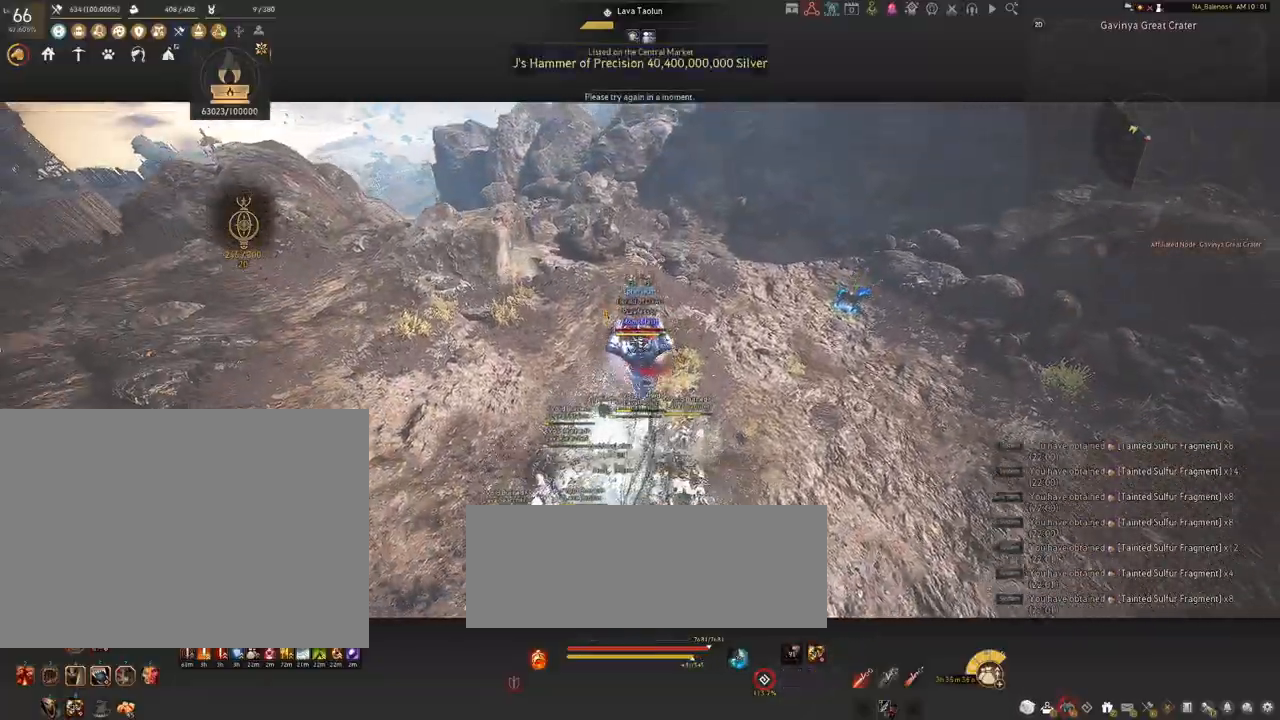
{"keys": [], "mouse": [], "events": []}
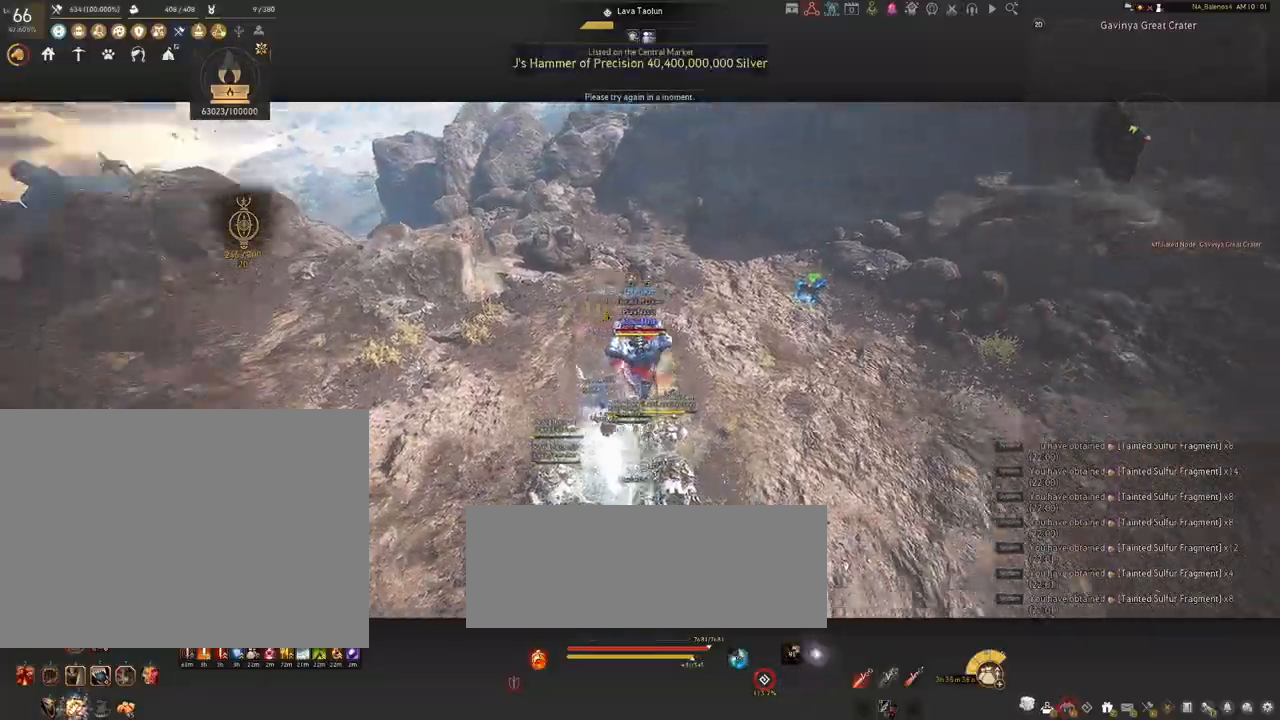
{"keys": [], "mouse": [], "events": []}
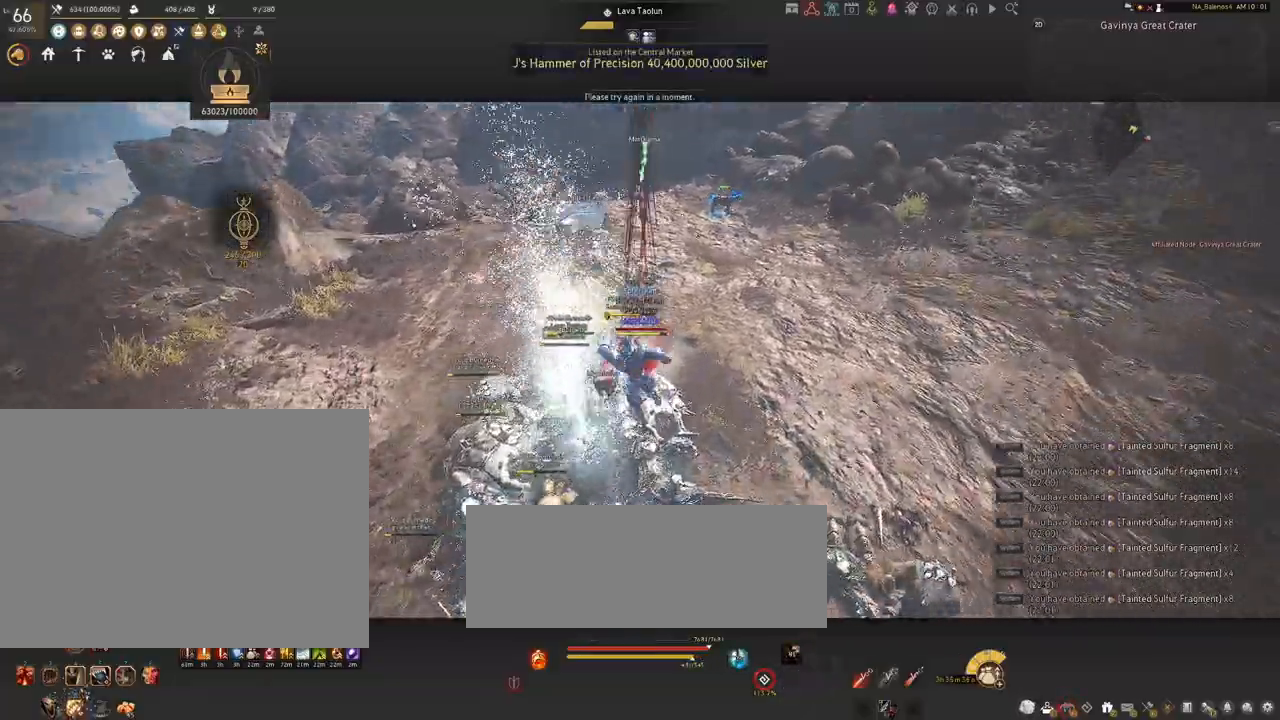
{"keys": [], "mouse": [], "events": []}
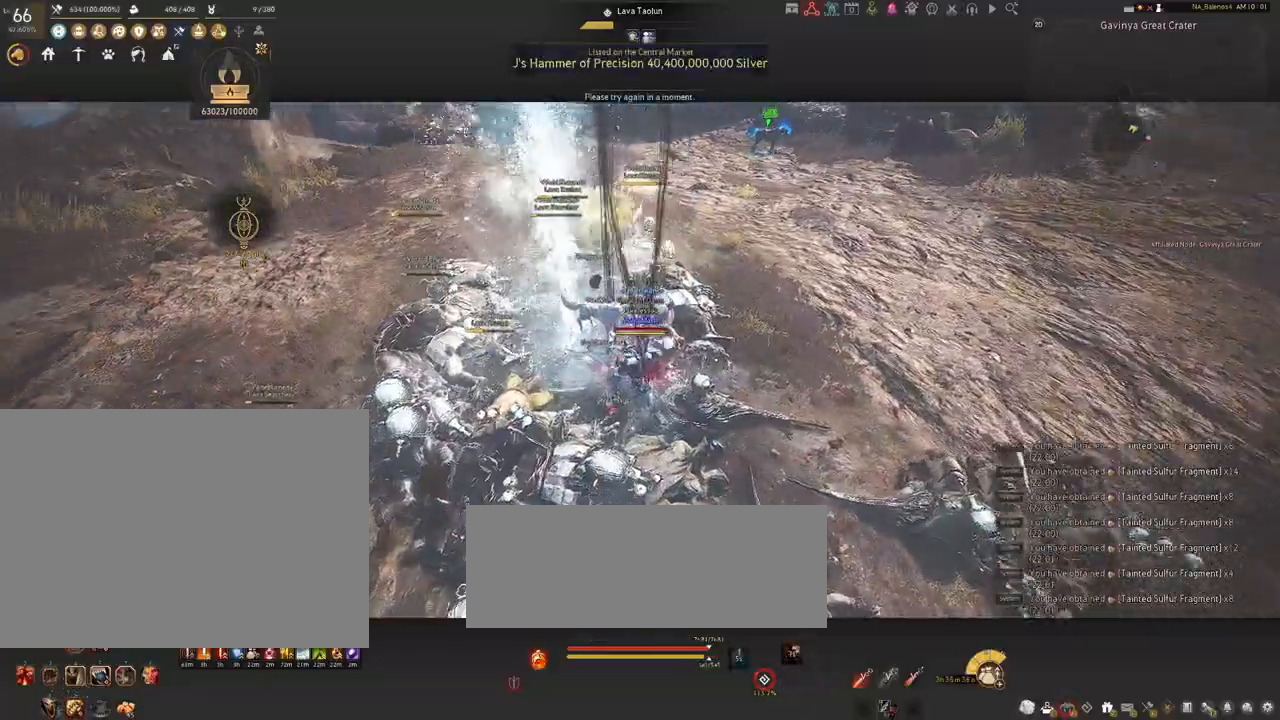
{"keys": ["s"], "mouse": ["left"], "events": [[84, "s", "down"], [234, "mouse_left", "down"], [334, "mouse_left", "up"], [500, "mouse_left", "down"]]}
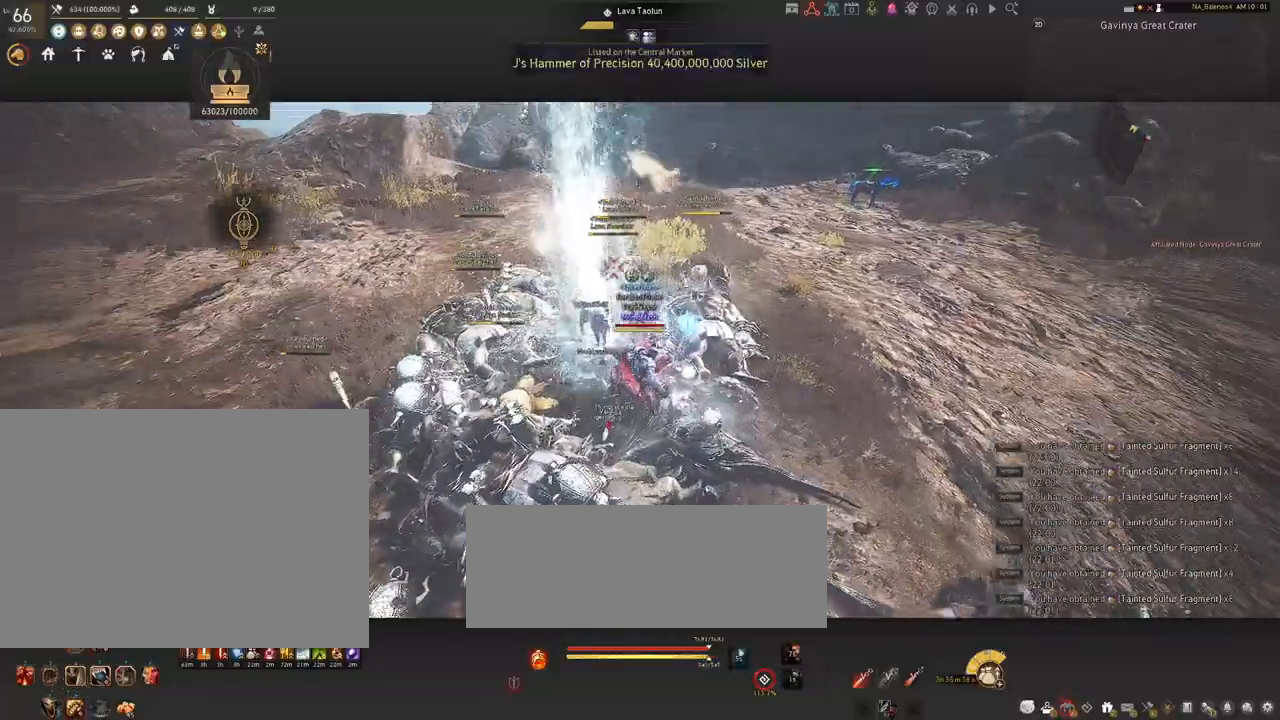
{"keys": ["d"], "mouse": [], "events": [[67, "mouse_left", "up"], [150, "d", "down"], [200, "shift", "down"], [234, "s", "up"], [417, "shift", "up"]]}
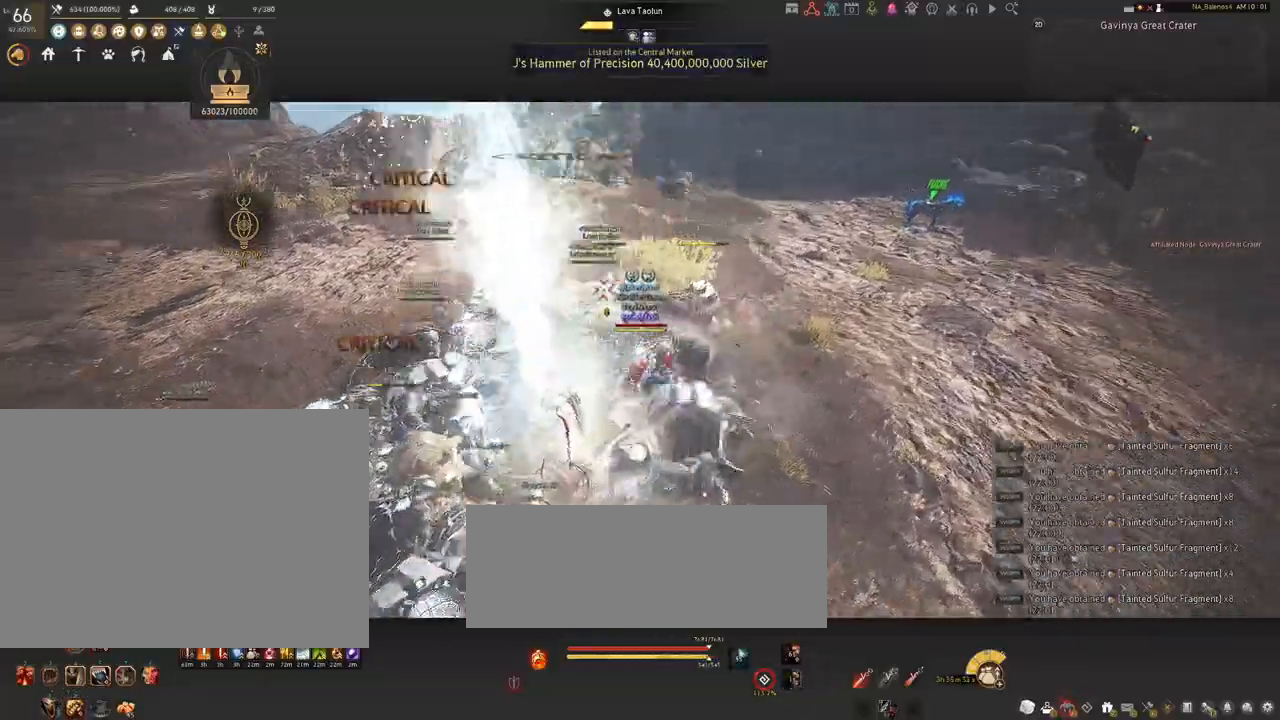
{"keys": ["s"], "mouse": ["left"], "events": [[200, "d", "up"], [367, "s", "down"], [450, "mouse_left", "down"]]}
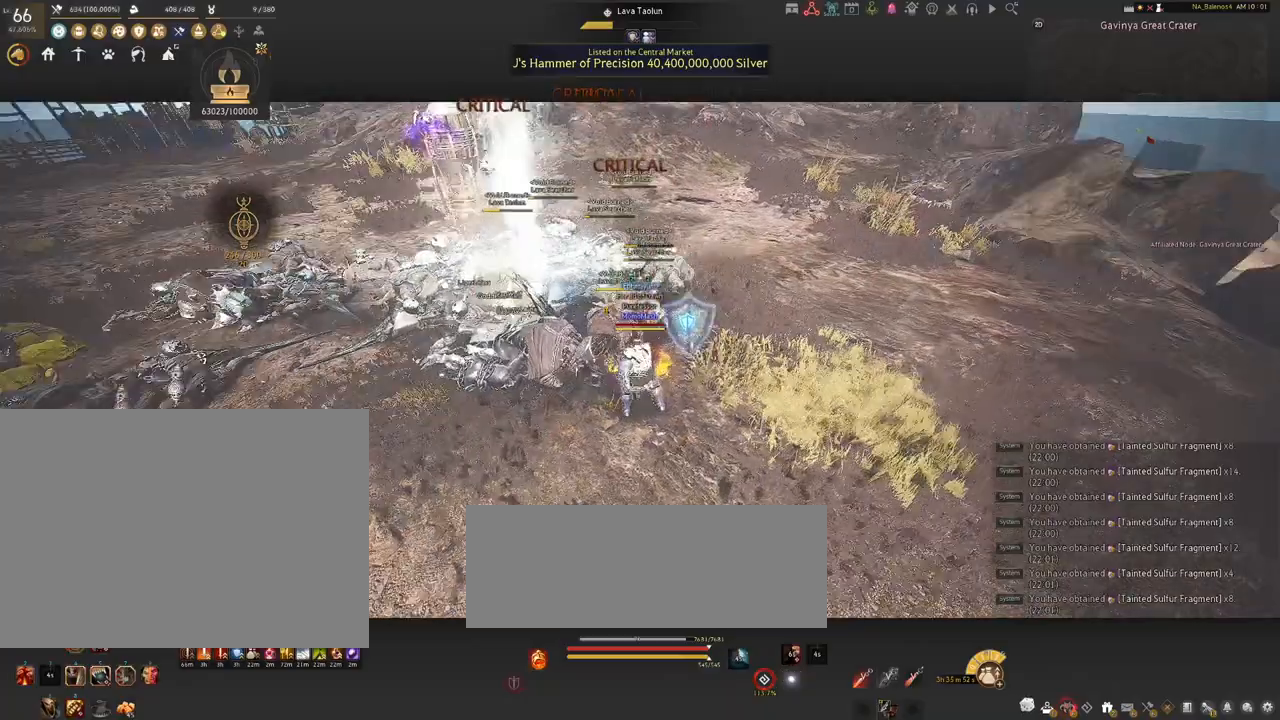
{"keys": ["s"], "mouse": ["left"], "events": []}
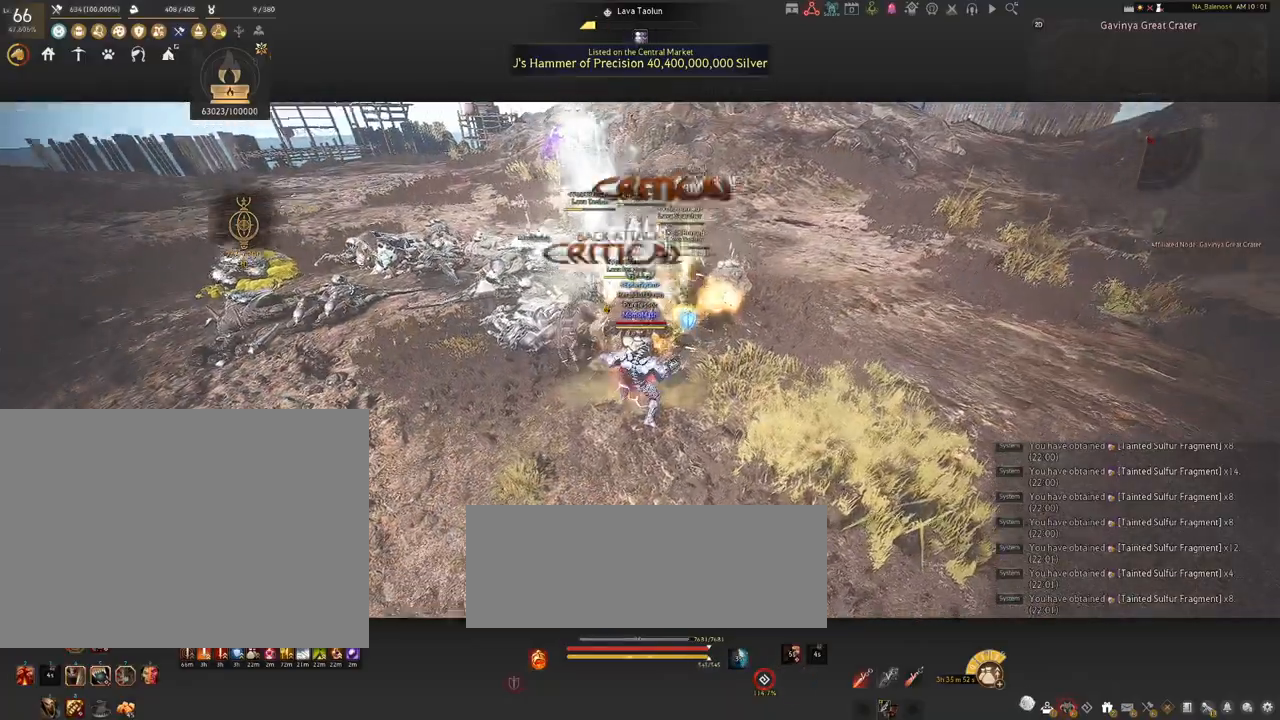
{"keys": ["q", "s"], "mouse": [], "events": [[350, "mouse_left", "up"], [484, "q", "down"]]}
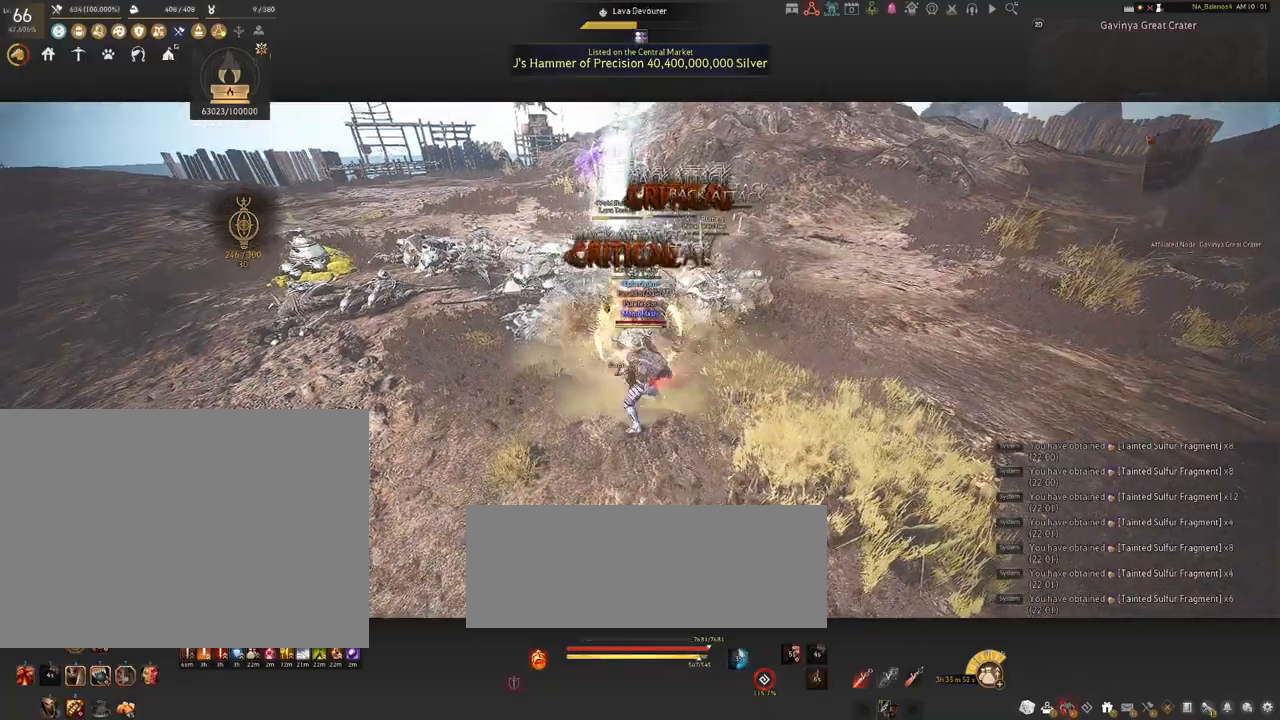
{"keys": ["q", "s"], "mouse": [], "events": [[17, "q", "up"], [150, "q", "down"], [200, "q", "up"], [317, "q", "down"], [350, "q", "up"], [500, "q", "down"]]}
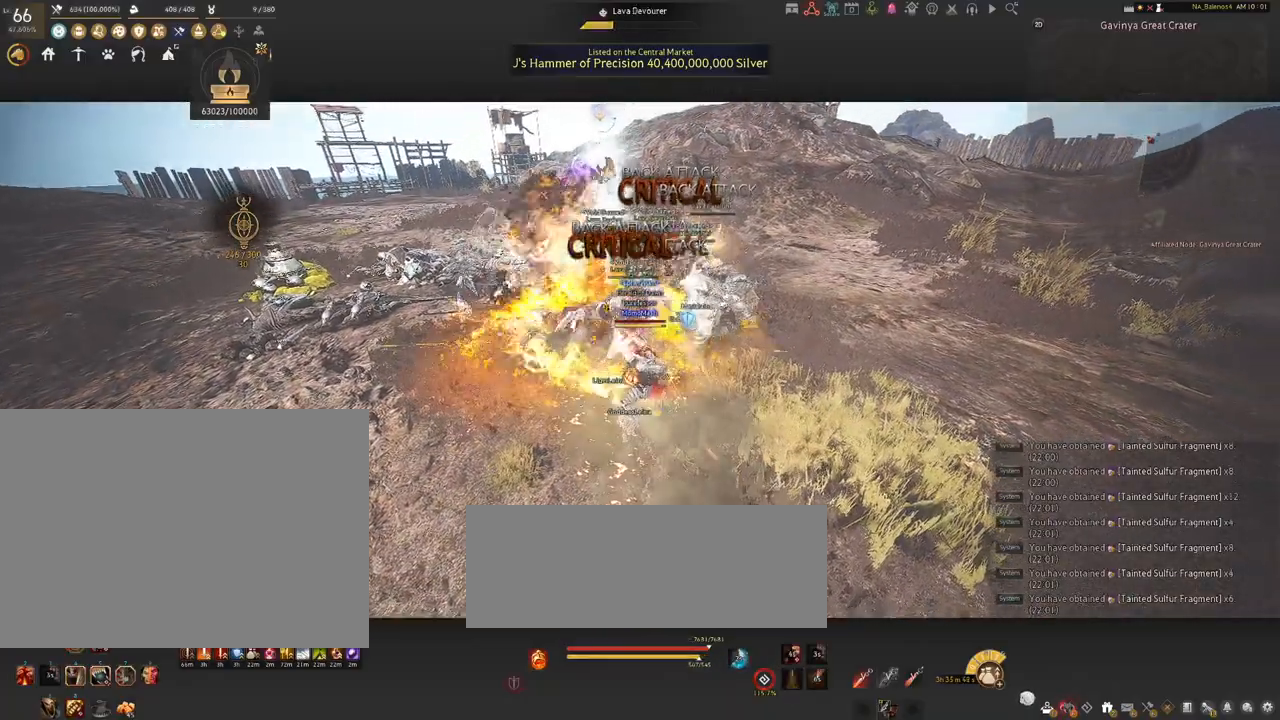
{"keys": [], "mouse": [], "events": [[34, "q", "up"], [234, "s", "up"], [317, "mouse_left", "down"], [450, "mouse_left", "up"]]}
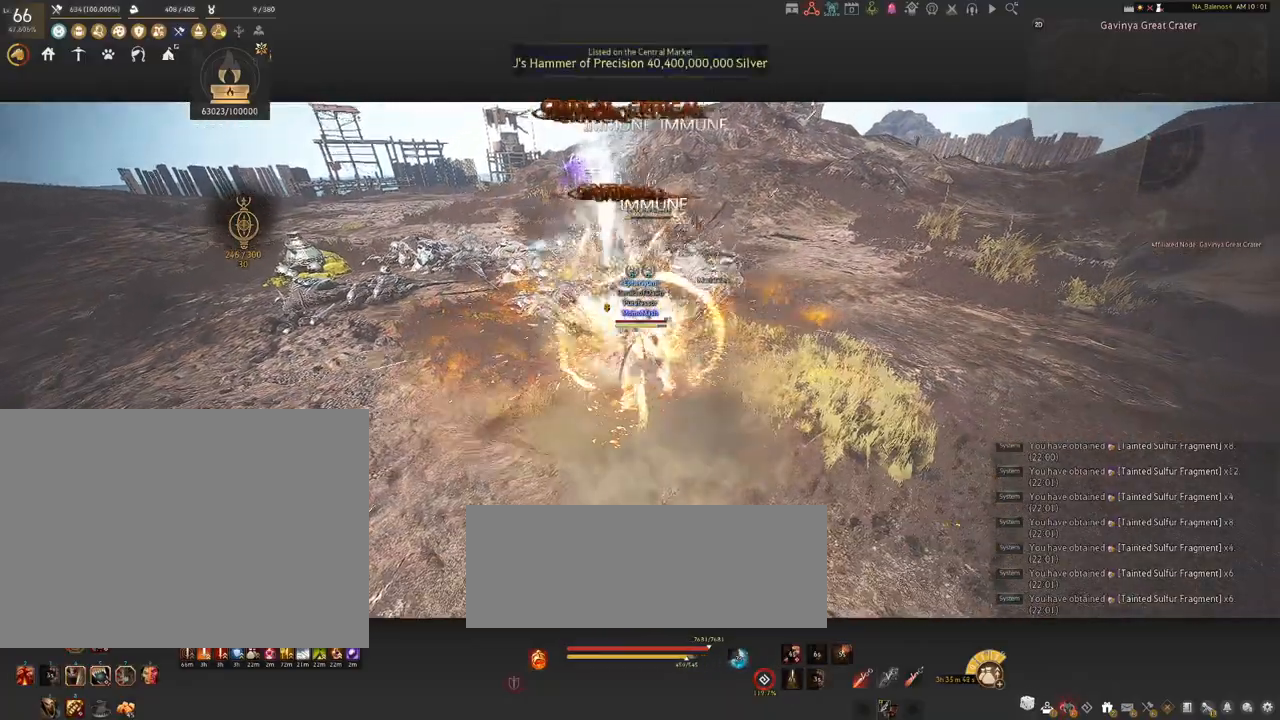
{"keys": ["shift"], "mouse": [], "events": [[17, "shift", "down"], [67, "f", "down"], [150, "f", "up"]]}
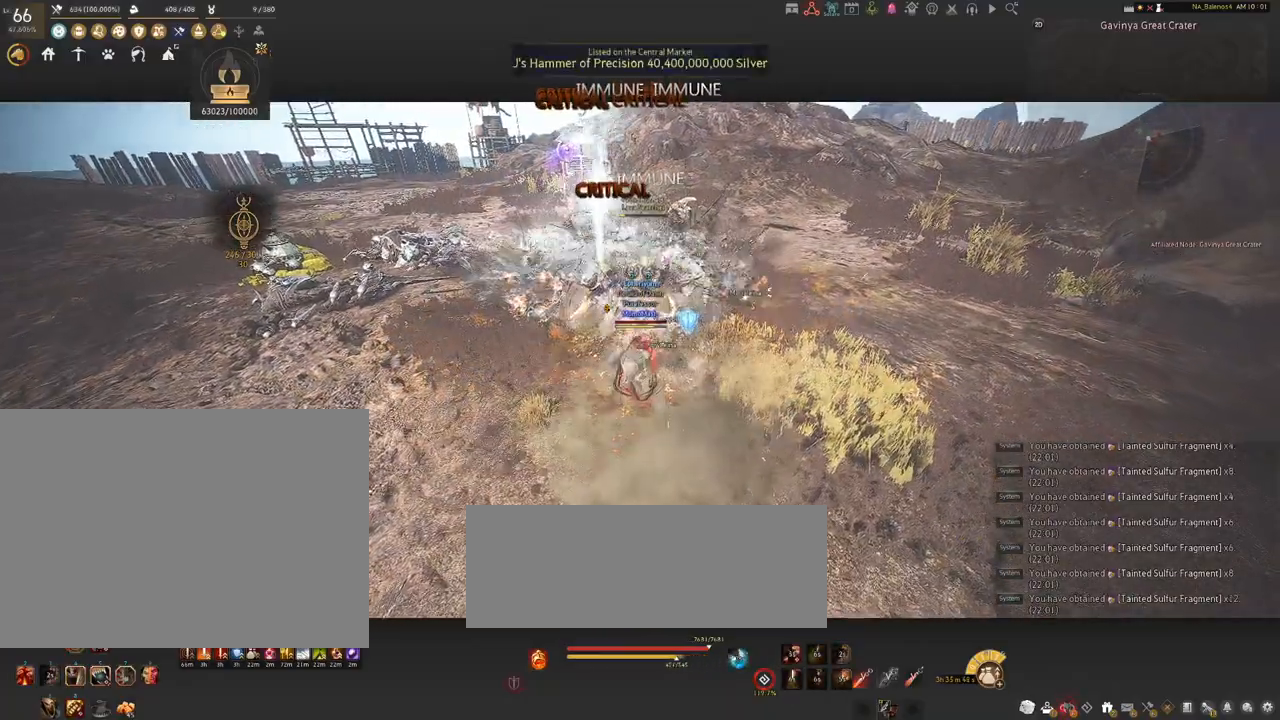
{"keys": ["shift"], "mouse": [], "events": [[200, "mouse_left", "down"], [284, "mouse_left", "up"], [384, "mouse_left", "down"], [500, "mouse_left", "up"]]}
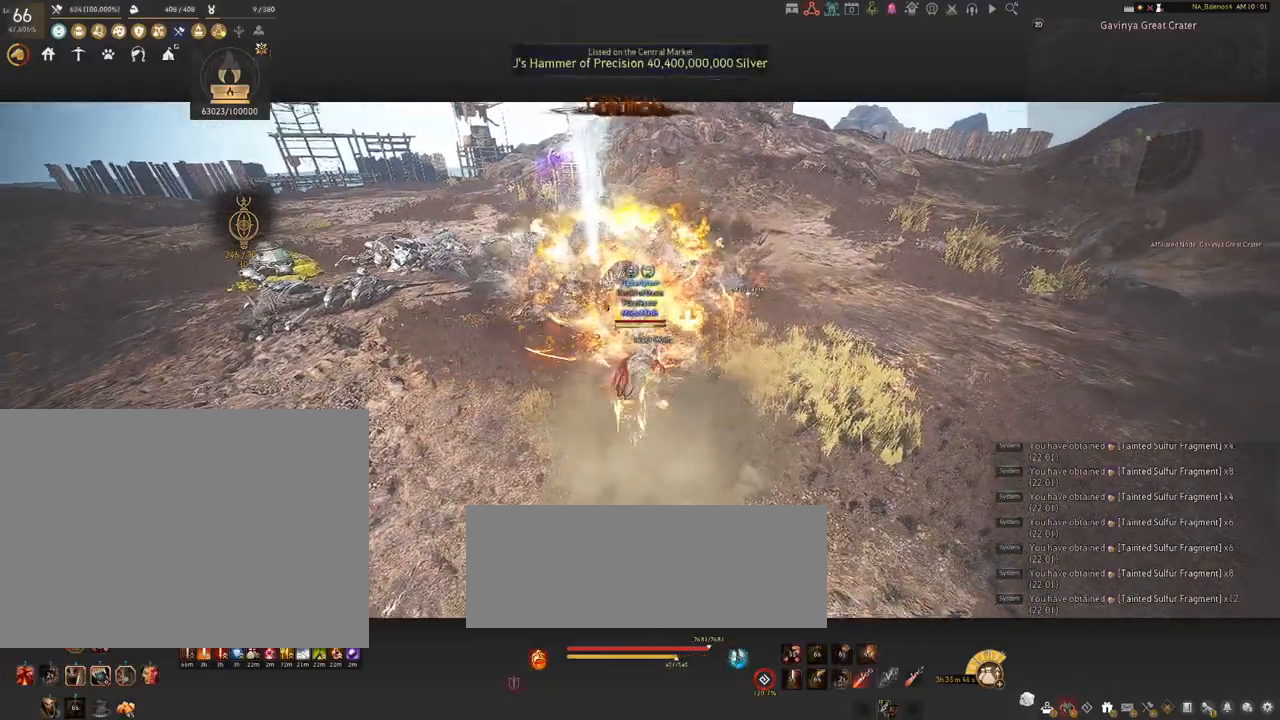
{"keys": [], "mouse": [], "events": [[117, "mouse_left", "down"], [217, "mouse_left", "up"], [317, "shift", "up"]]}
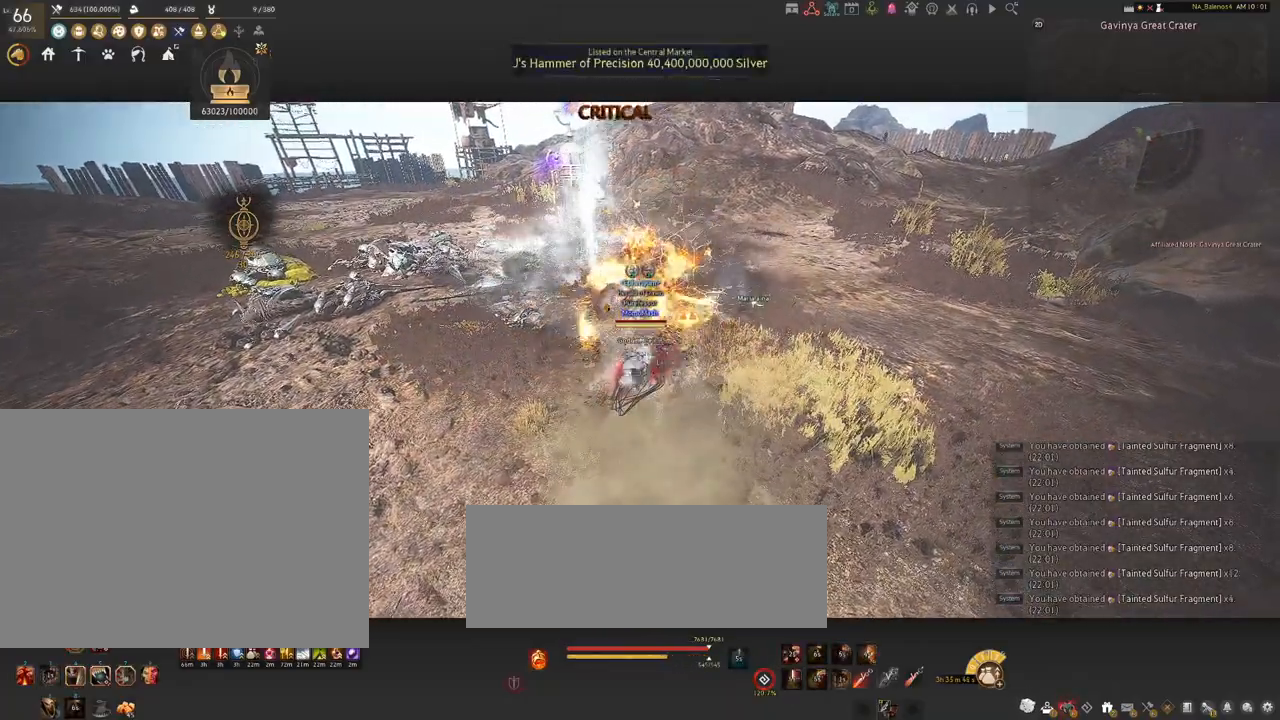
{"keys": [], "mouse": [], "events": []}
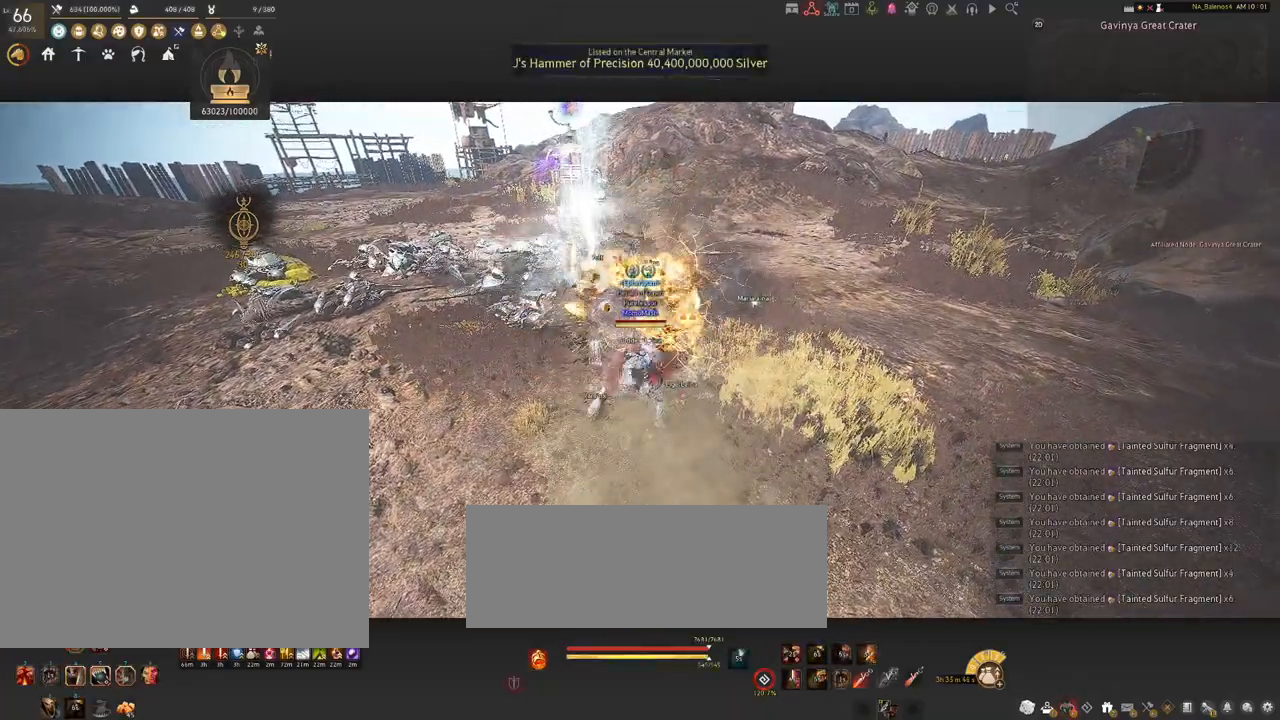
{"keys": [], "mouse": [], "events": []}
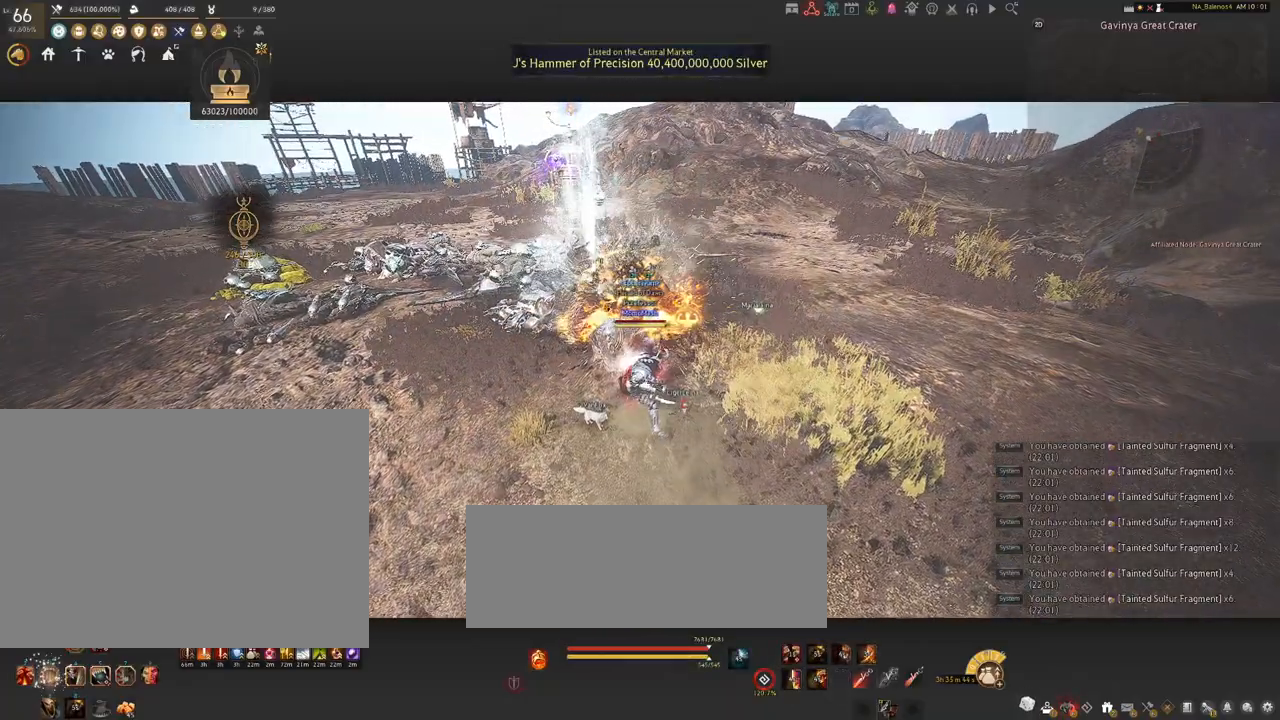
{"keys": [], "mouse": [], "events": []}
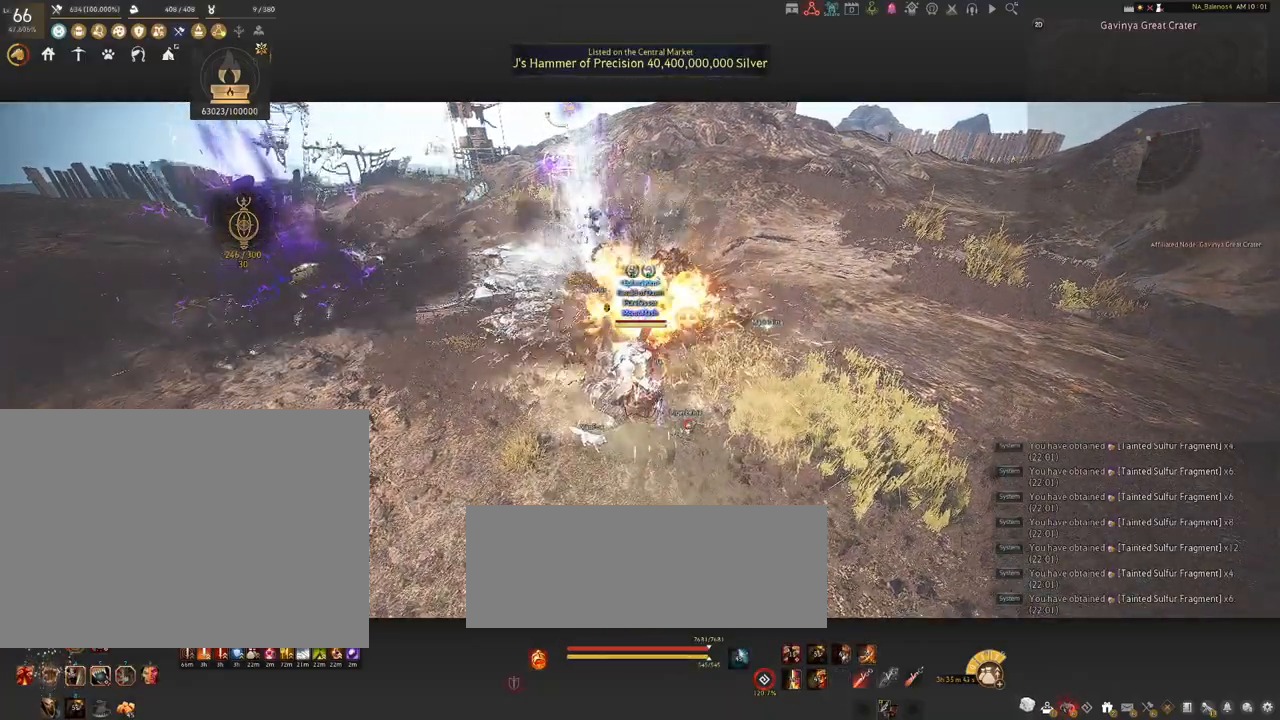
{"keys": ["w"], "mouse": [], "events": [[400, "w", "down"]]}
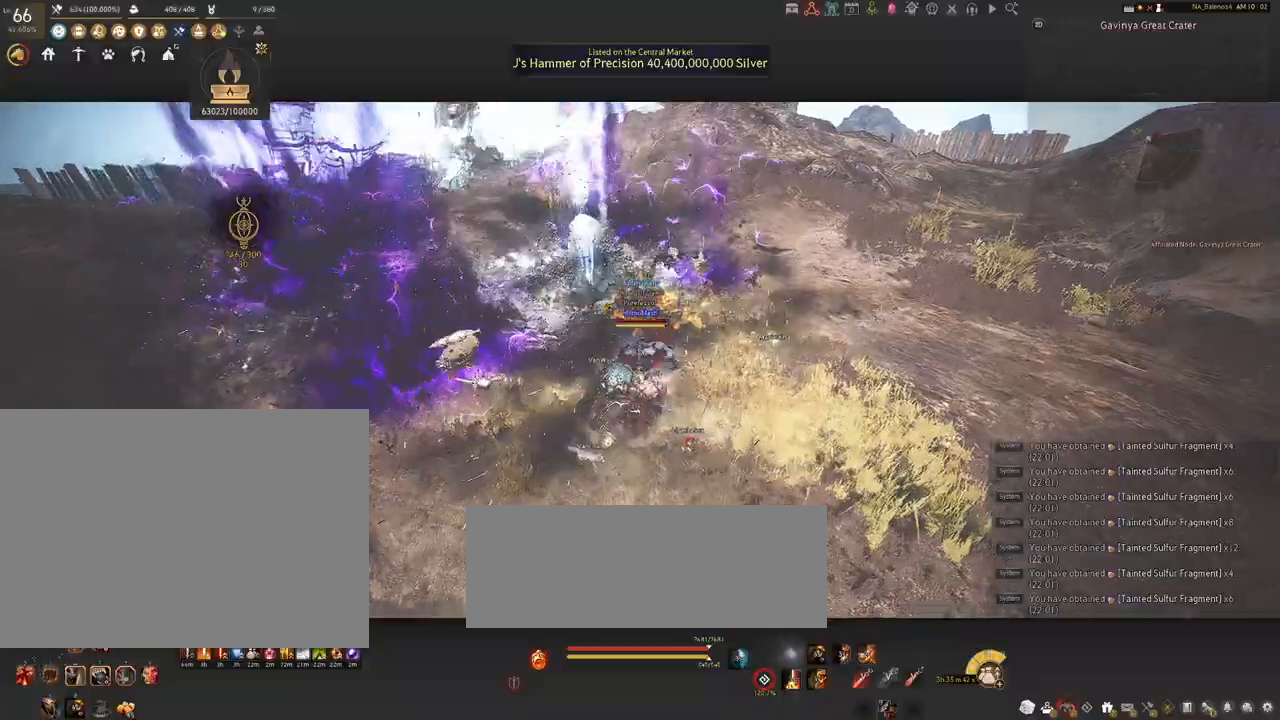
{"keys": ["w"], "mouse": [], "events": []}
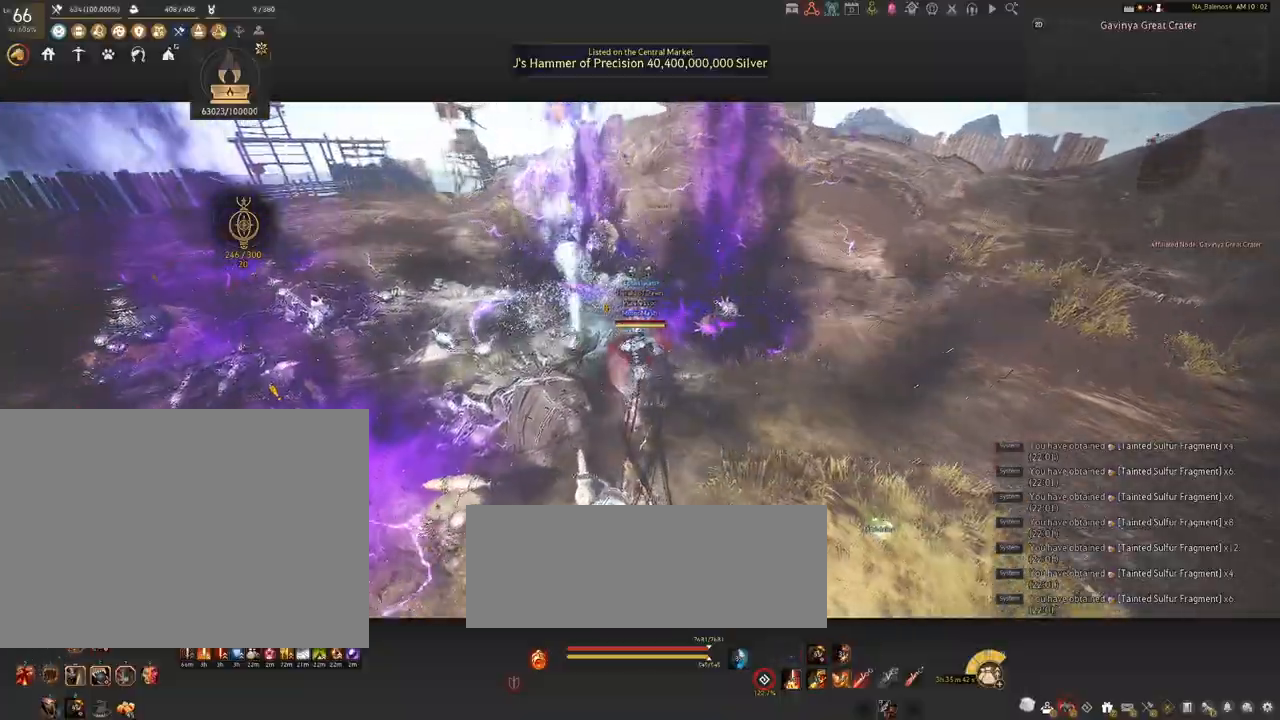
{"keys": ["d", "w"], "mouse": [], "events": [[167, "d", "down"]]}
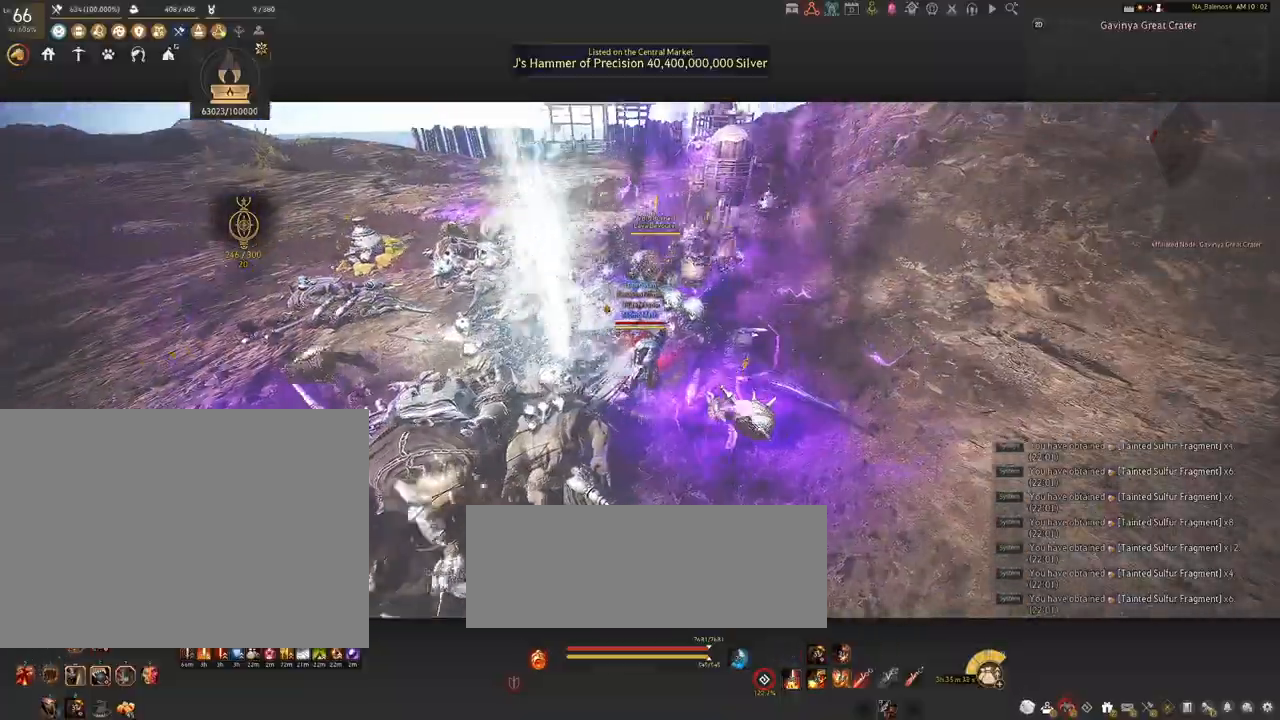
{"keys": ["s"], "mouse": ["left"], "events": [[284, "d", "up"], [284, "w", "up"], [367, "s", "down"], [417, "mouse_left", "down"]]}